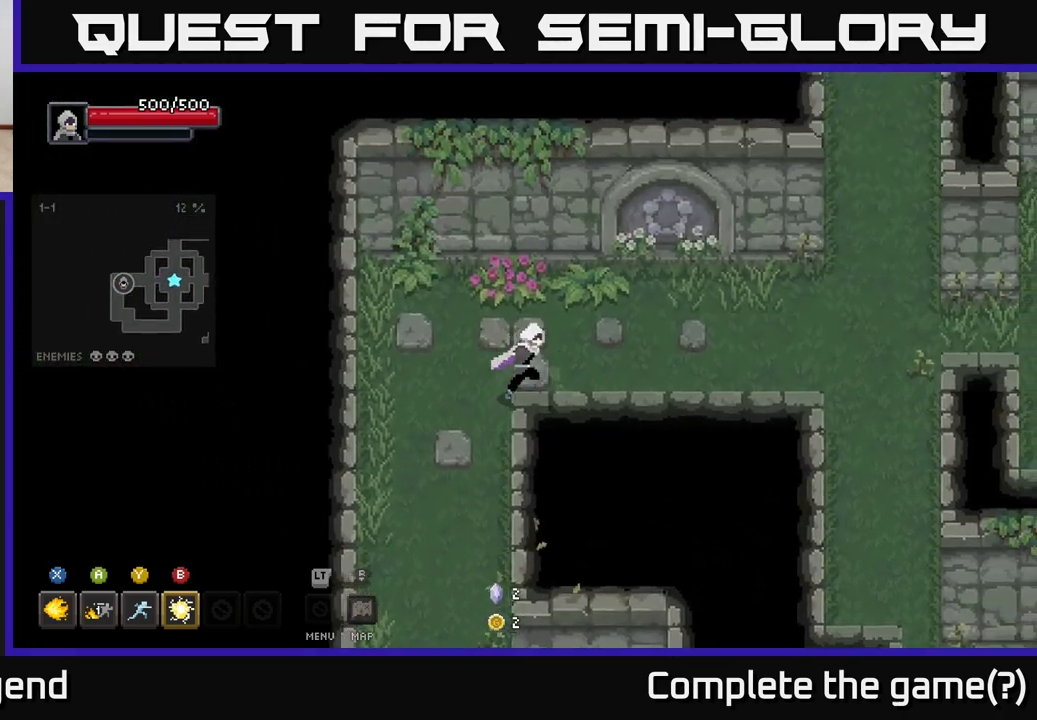
Gameplay with a controller (Xbox layout); each line is a JSON object with the inputs held at the frame after it. "events" lists button and stick changes between this image and that frame as [ms after this image, input, new state], when the widget could be followed in between.
{"buttons": [], "left_stick": "right", "right_stick": "center", "events": [[183, "left_stick", "right"]]}
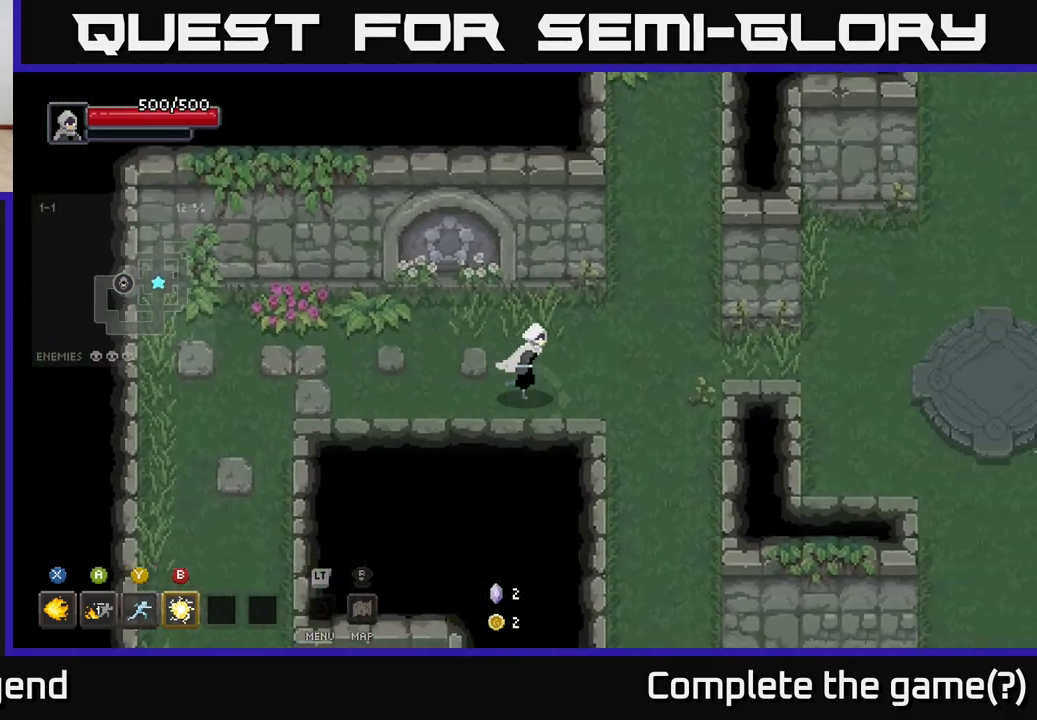
{"buttons": [], "left_stick": "up", "right_stick": "center", "events": [[100, "left_stick", "up-right"], [350, "left_stick", "up"]]}
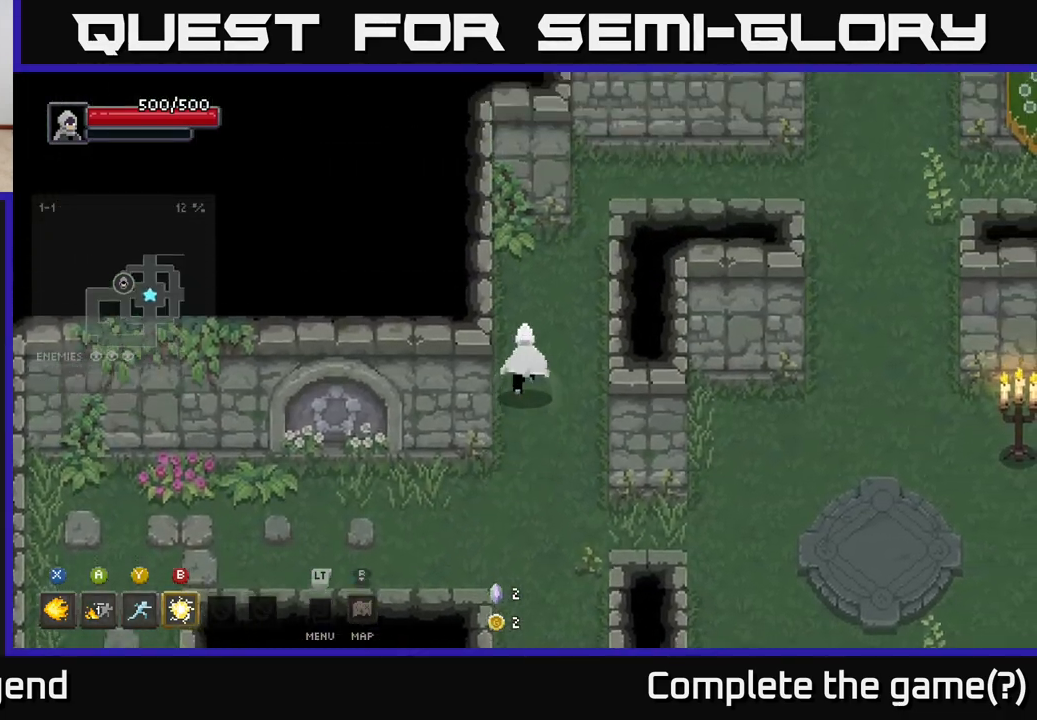
{"buttons": [], "left_stick": "right", "right_stick": "center", "events": [[467, "left_stick", "right"]]}
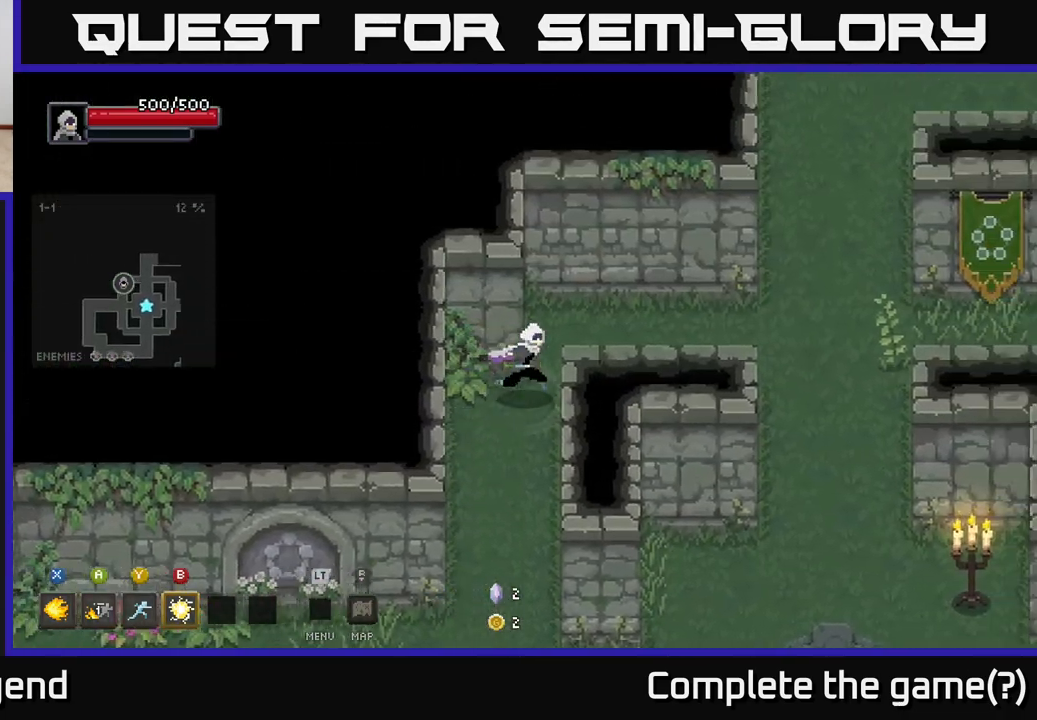
{"buttons": [], "left_stick": "right", "right_stick": "center", "events": [[117, "left_stick", "up-right"], [267, "left_stick", "right"]]}
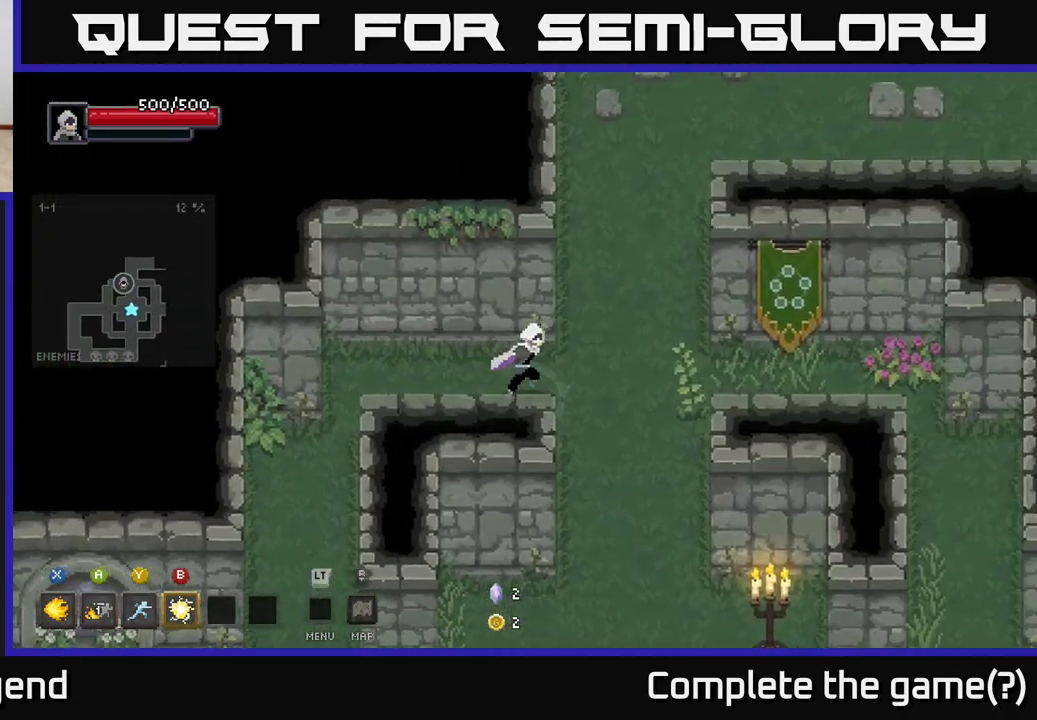
{"buttons": [], "left_stick": "up-right", "right_stick": "center", "events": [[50, "left_stick", "up-right"]]}
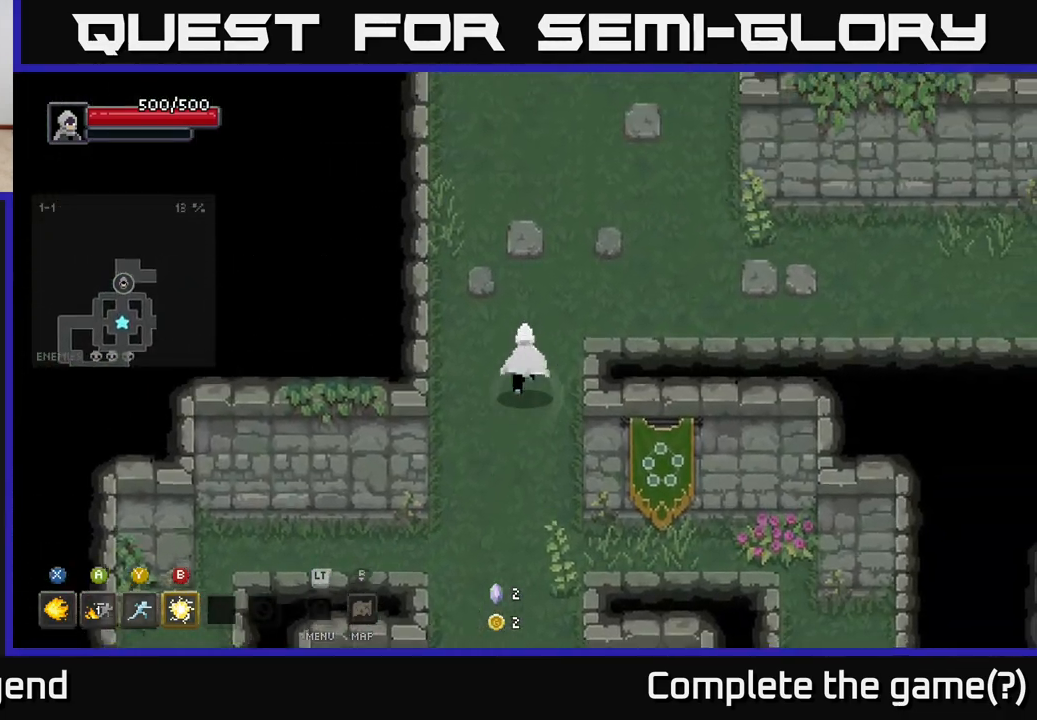
{"buttons": [], "left_stick": "up", "right_stick": "center", "events": [[167, "left_stick", "up"]]}
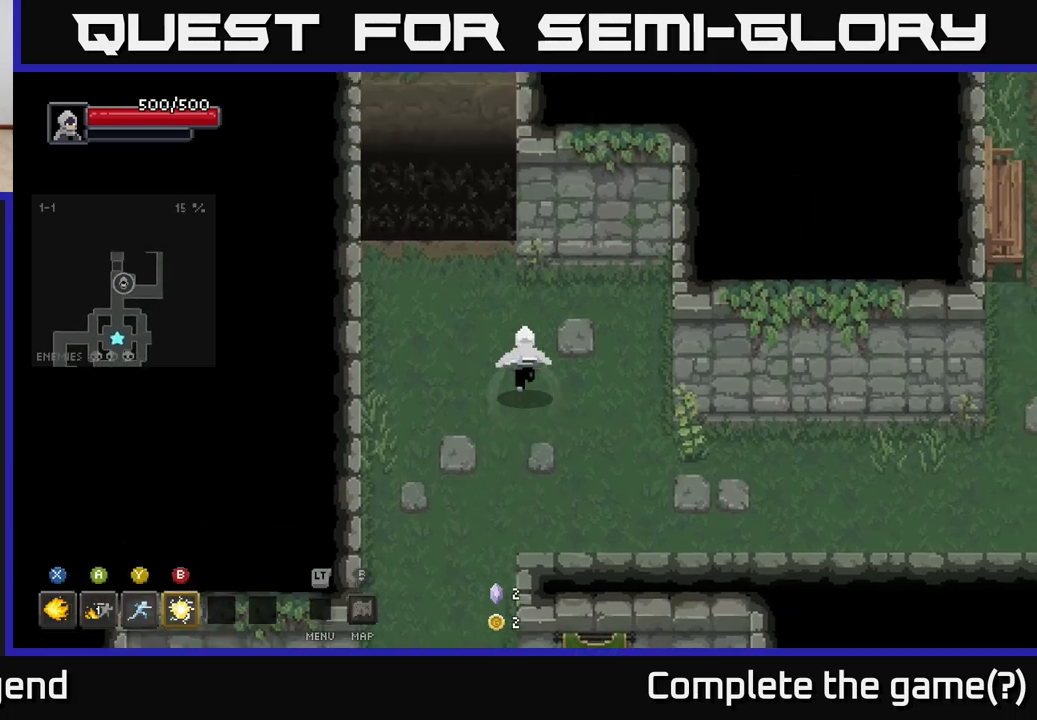
{"buttons": ["A"], "left_stick": "up", "right_stick": "center", "events": [[33, "left_stick", "up-left"], [300, "left_stick", "up"], [467, "A", "down"]]}
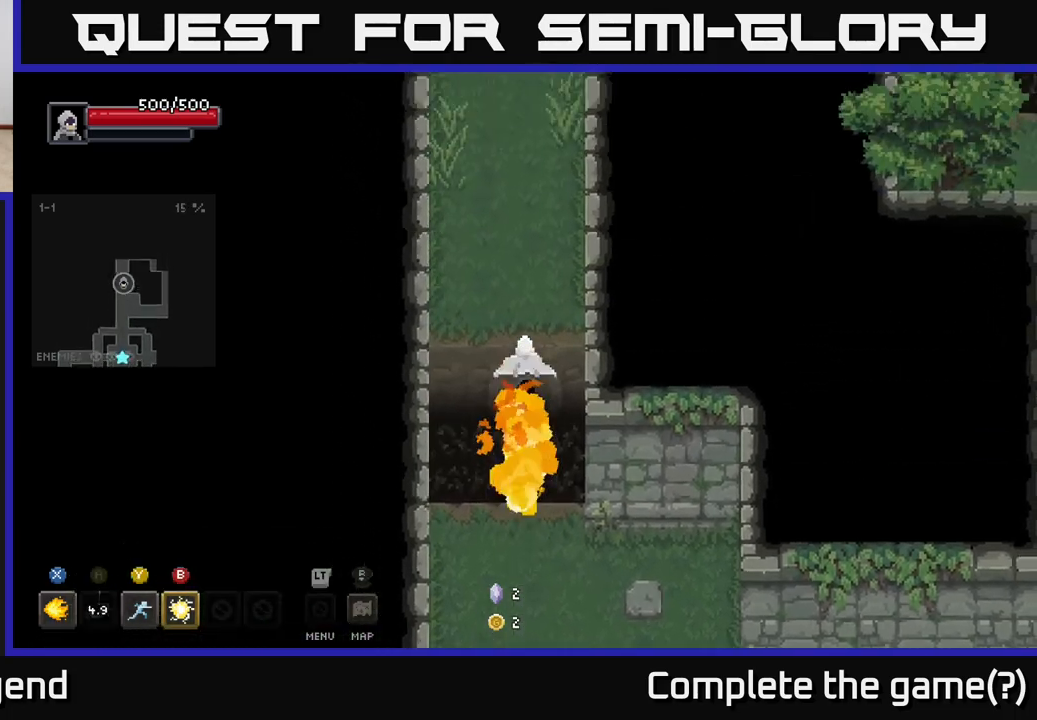
{"buttons": [], "left_stick": "up", "right_stick": "center", "events": [[100, "A", "up"]]}
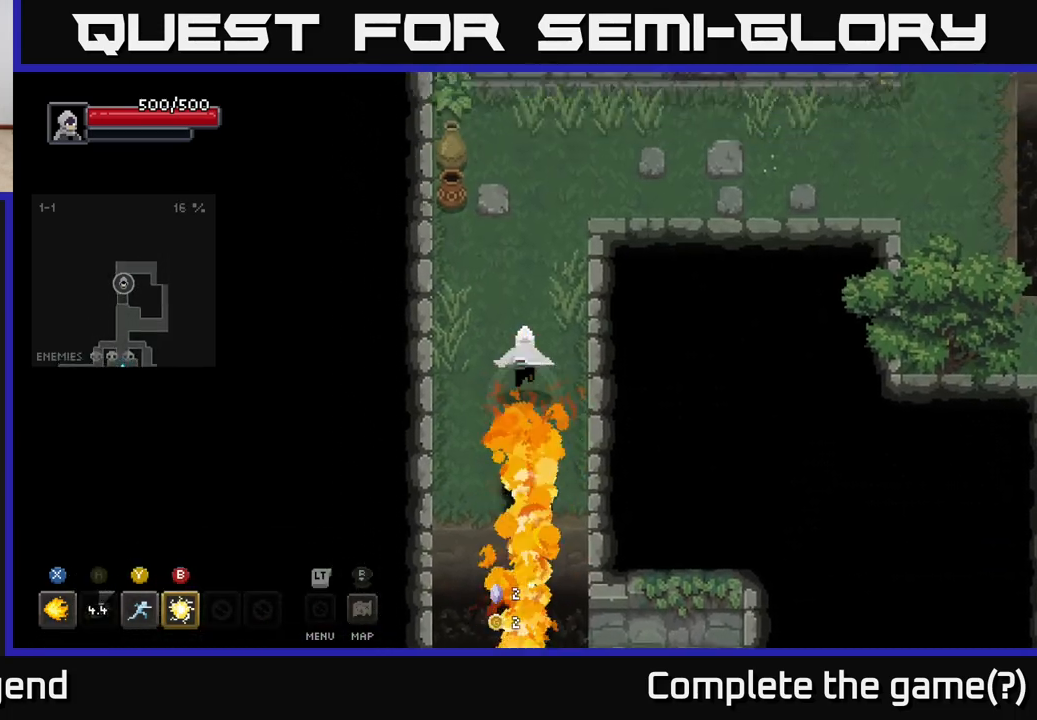
{"buttons": [], "left_stick": "up", "right_stick": "center", "events": [[67, "left_stick", "up-left"], [383, "left_stick", "up"]]}
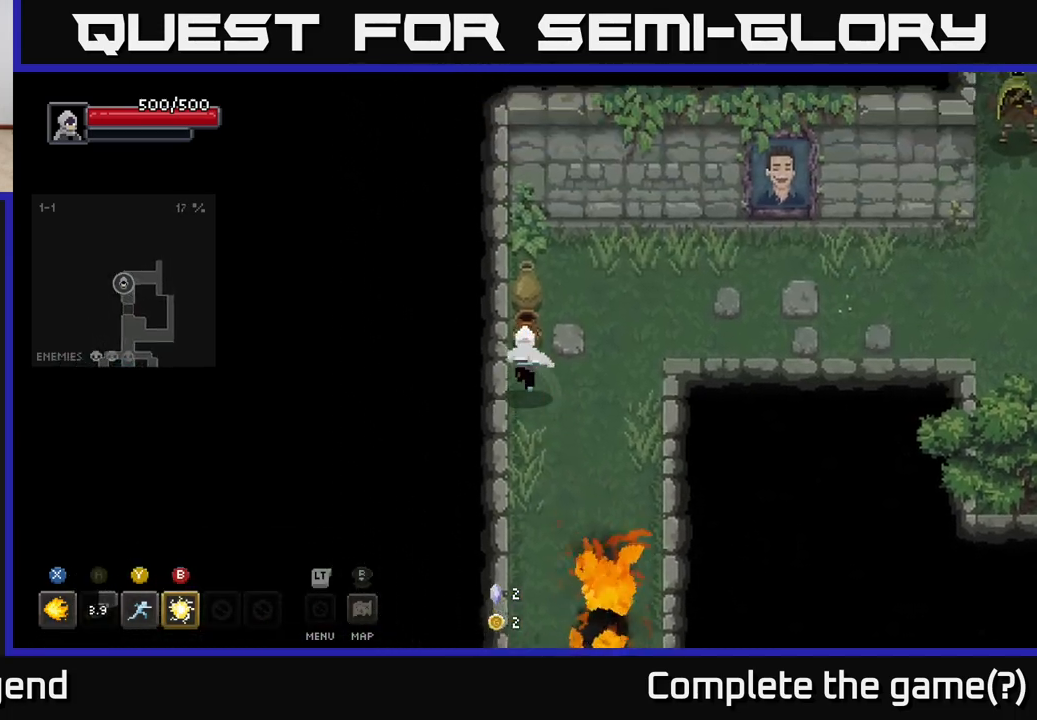
{"buttons": [], "left_stick": "right", "right_stick": "center", "events": [[333, "left_stick", "up-right"], [467, "left_stick", "right"]]}
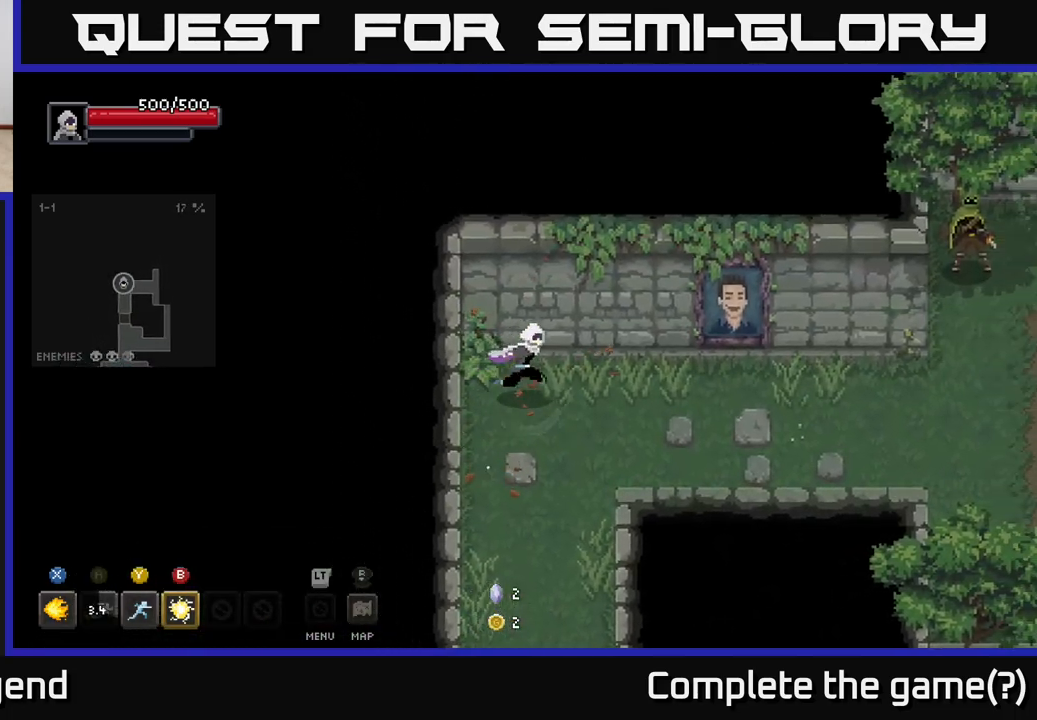
{"buttons": [], "left_stick": "right", "right_stick": "center", "events": []}
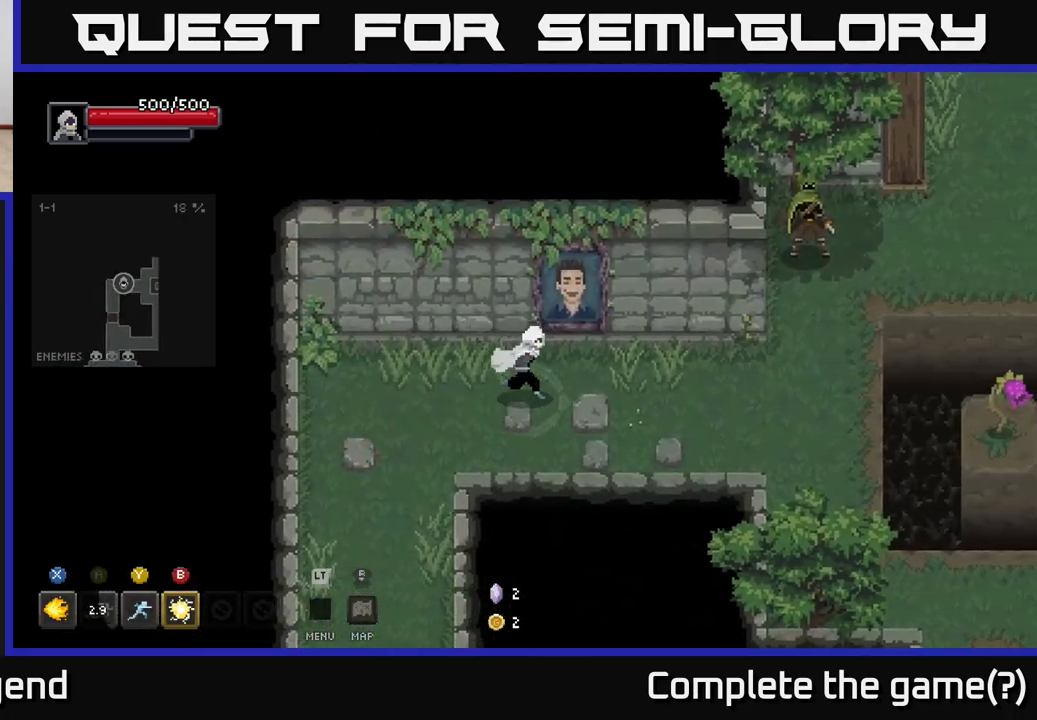
{"buttons": [], "left_stick": "up-right", "right_stick": "center", "events": [[500, "left_stick", "up-right"]]}
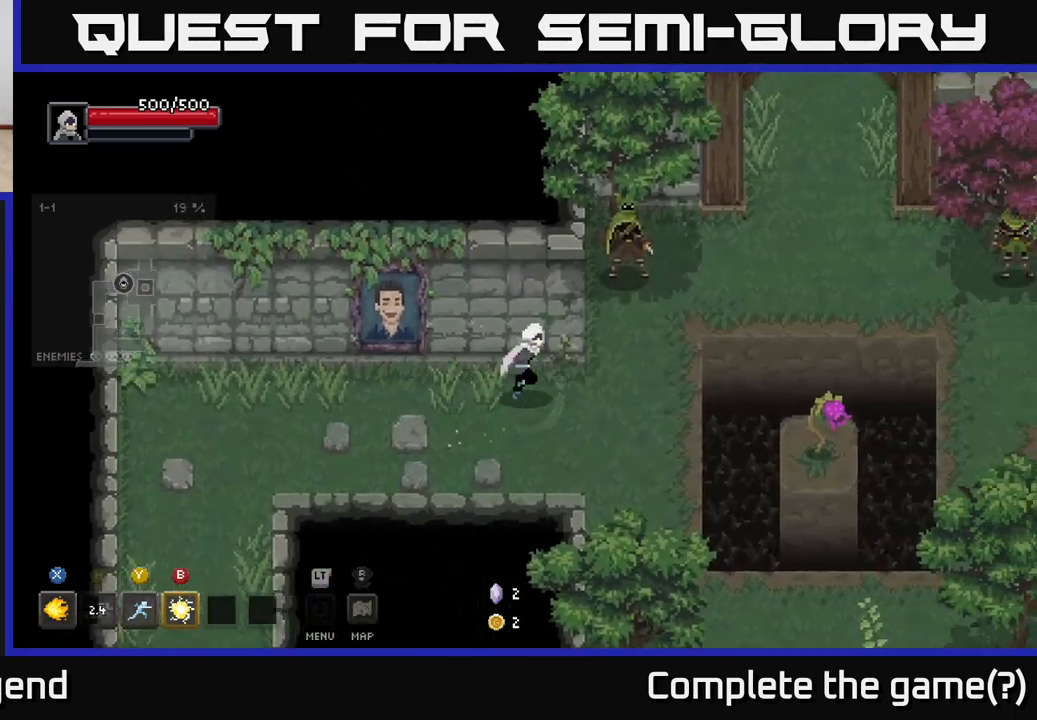
{"buttons": ["X"], "left_stick": "up", "right_stick": "center", "events": [[167, "X", "down"], [317, "left_stick", "up"]]}
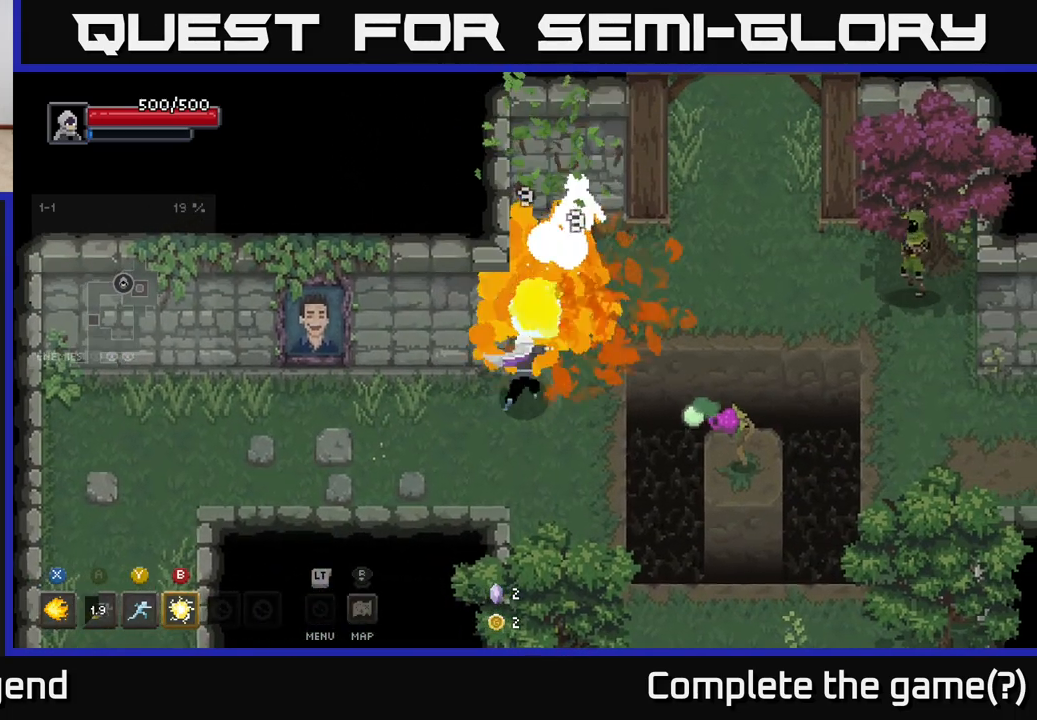
{"buttons": [], "left_stick": "up", "right_stick": "center", "events": [[467, "X", "up"]]}
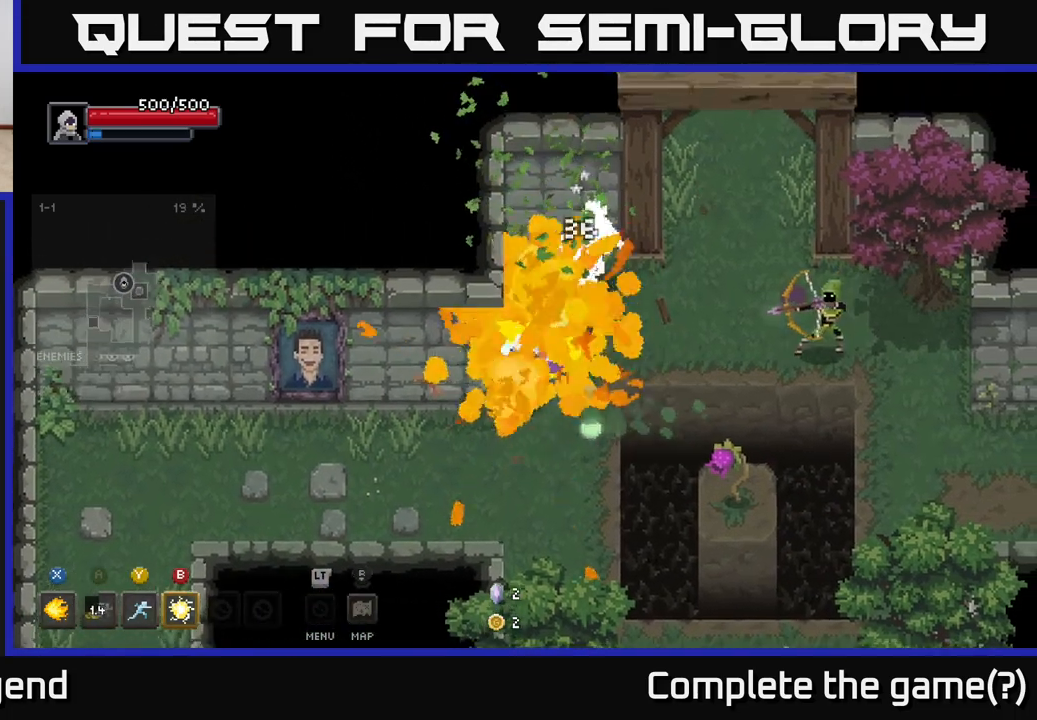
{"buttons": ["B"], "left_stick": "down-right", "right_stick": "center", "events": [[33, "A", "down"], [167, "A", "up"], [250, "left_stick", "right"], [383, "left_stick", "down-right"], [450, "B", "down"]]}
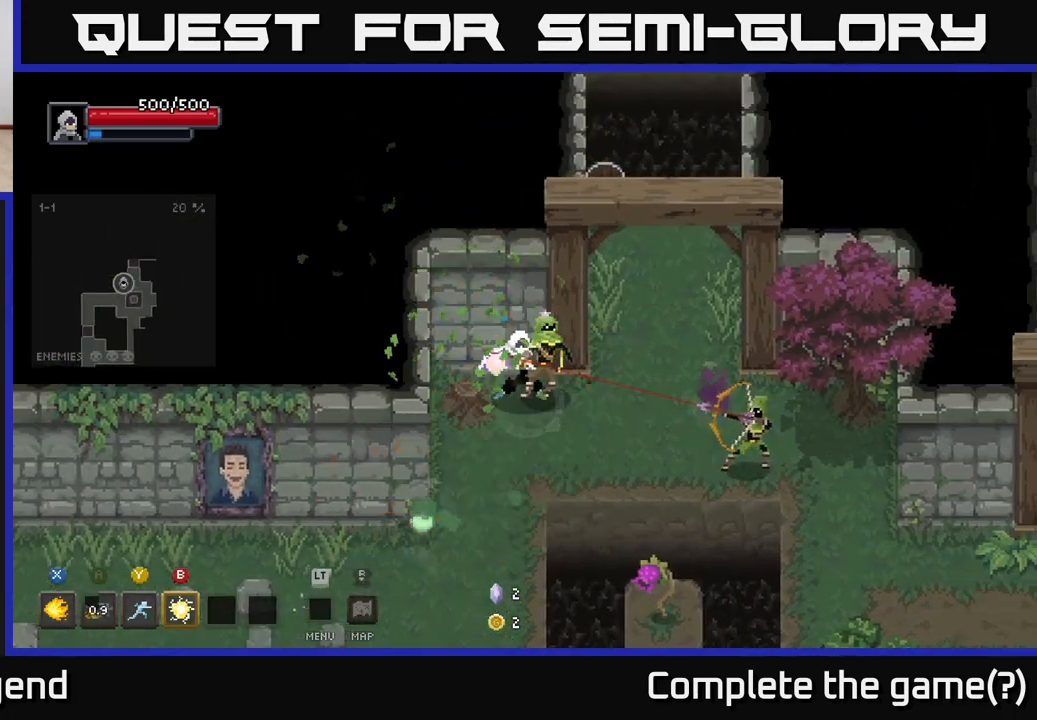
{"buttons": [], "left_stick": "down-left", "right_stick": "center", "events": [[67, "B", "up"], [283, "left_stick", "left"], [350, "left_stick", "down-left"]]}
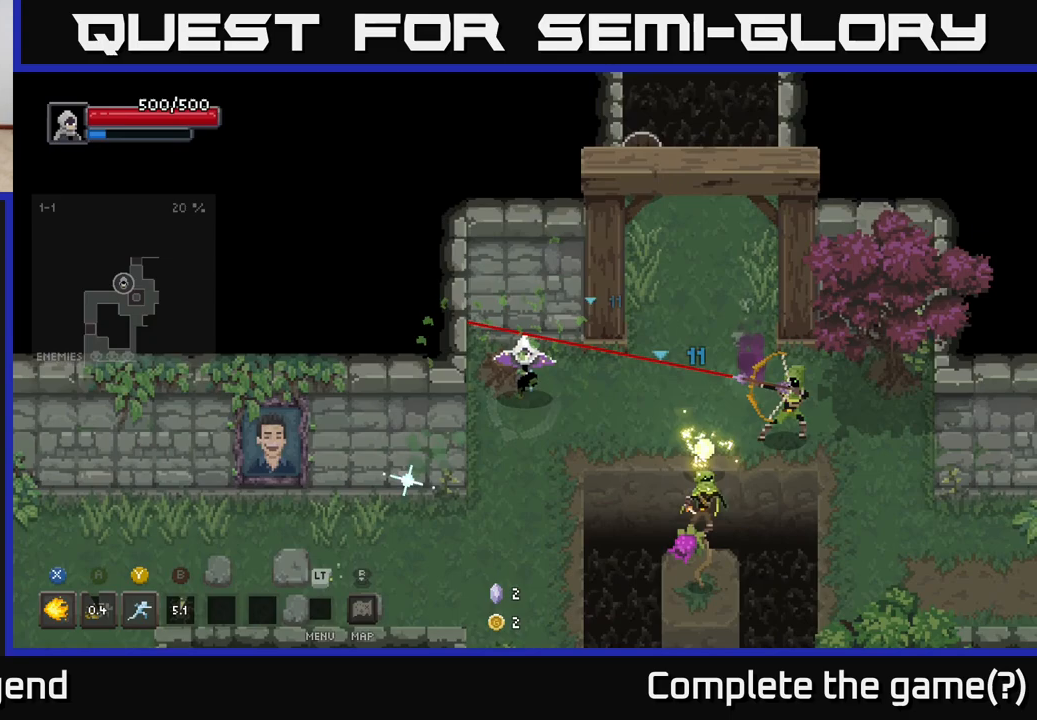
{"buttons": [], "left_stick": "down", "right_stick": "center", "events": [[50, "left_stick", "down"]]}
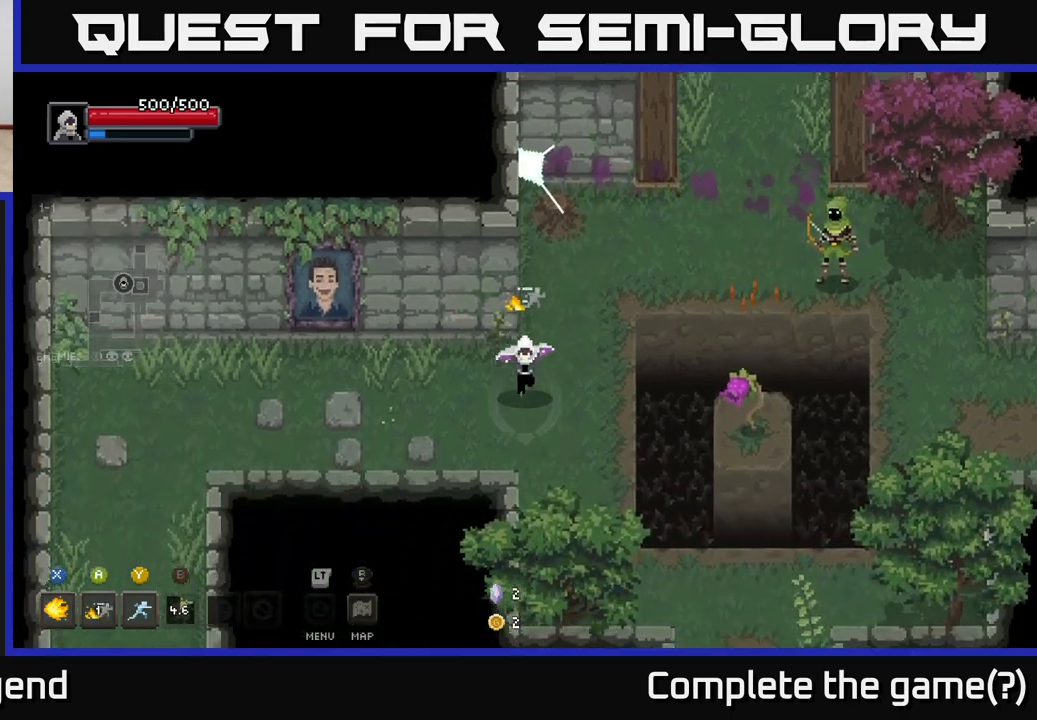
{"buttons": [], "left_stick": "down-right", "right_stick": "center", "events": [[317, "left_stick", "down-right"]]}
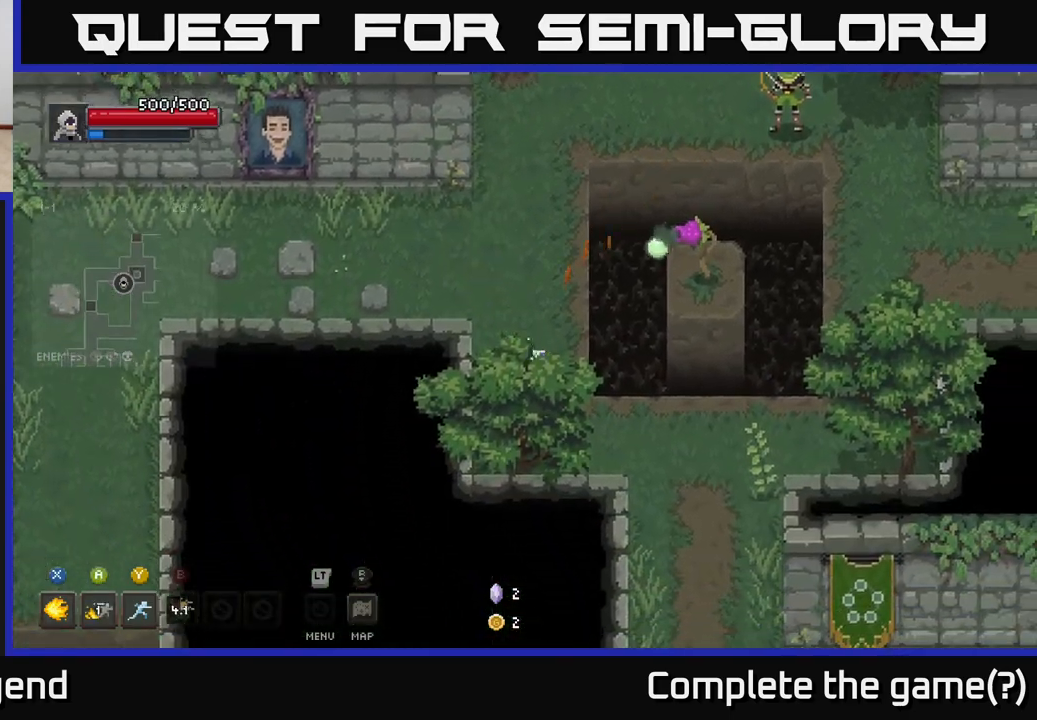
{"buttons": [], "left_stick": "right", "right_stick": "center", "events": [[233, "left_stick", "right"]]}
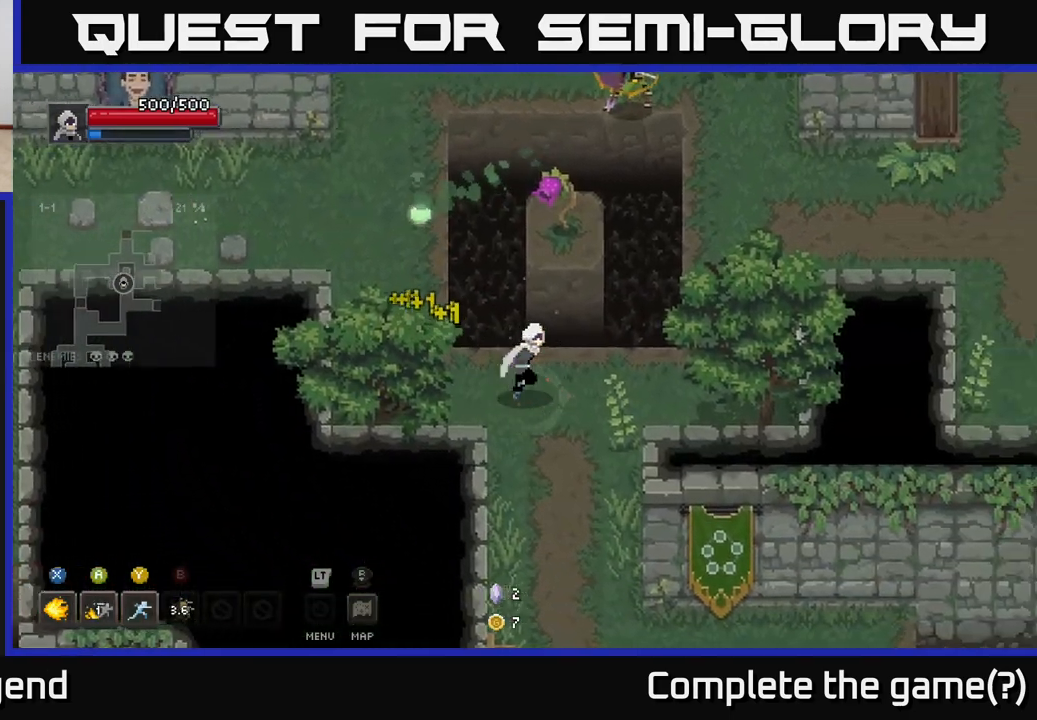
{"buttons": [], "left_stick": "right", "right_stick": "center", "events": []}
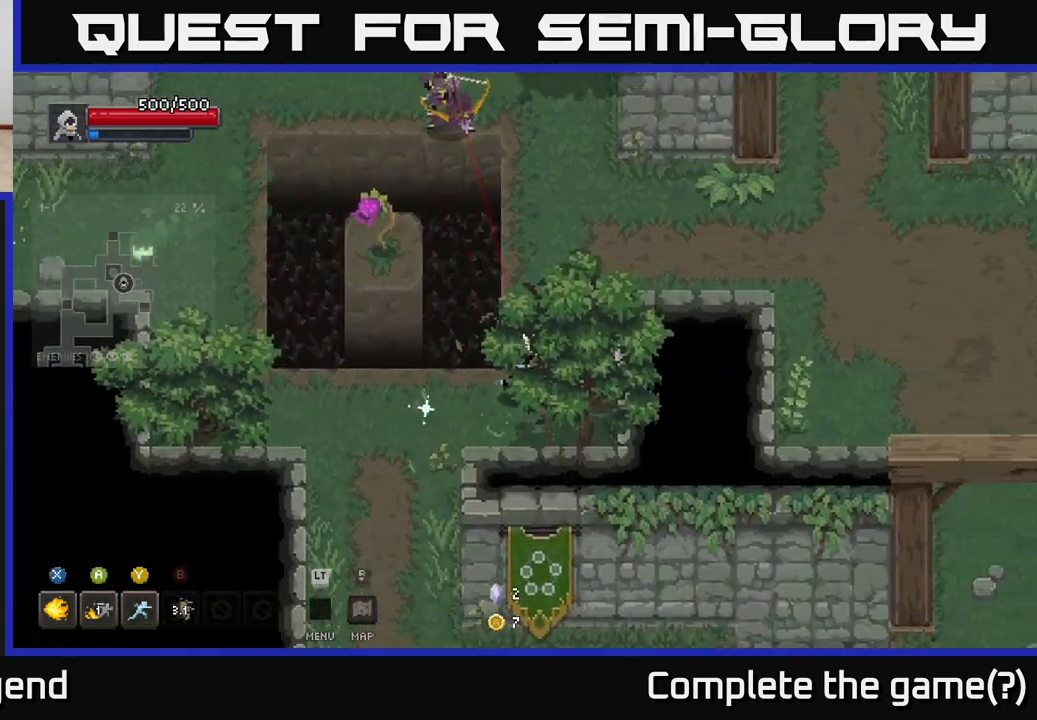
{"buttons": [], "left_stick": "up-left", "right_stick": "center", "events": [[17, "left_stick", "up-right"], [433, "left_stick", "up-left"]]}
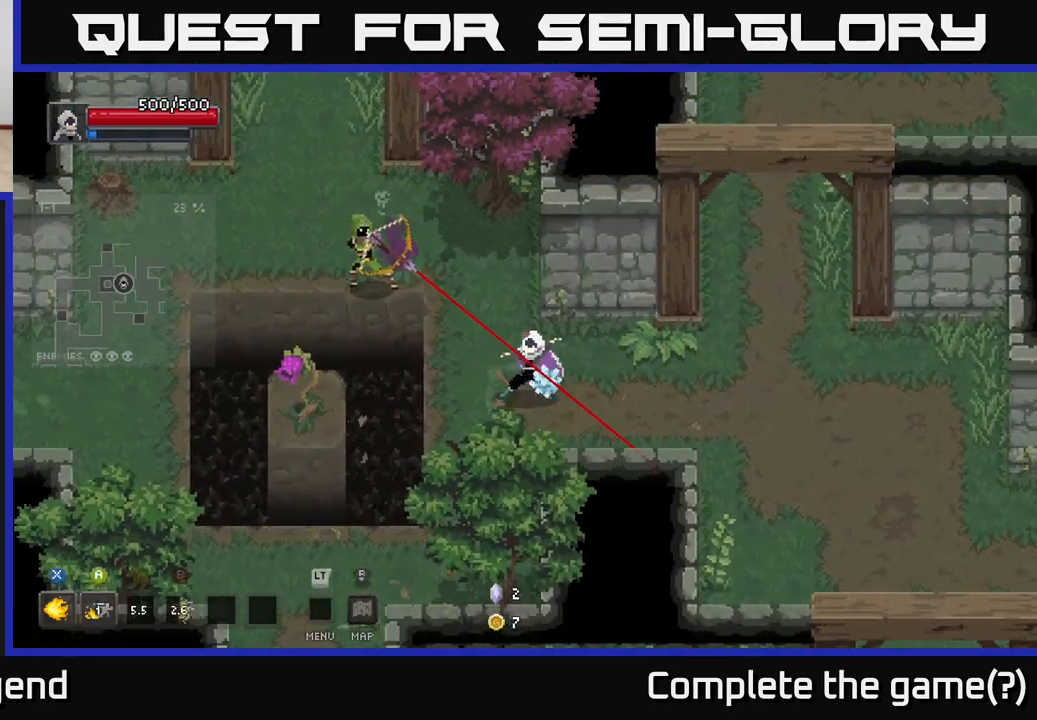
{"buttons": [], "left_stick": "up-left", "right_stick": "center", "events": [[17, "Y", "down"], [100, "Y", "up"]]}
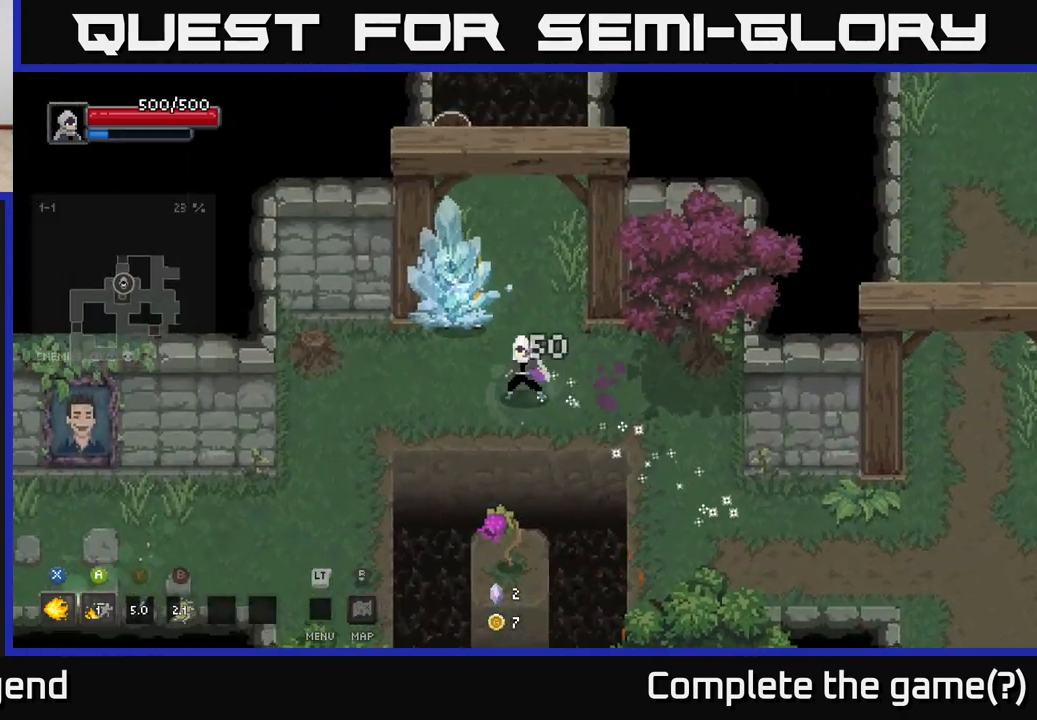
{"buttons": ["X"], "left_stick": "up-left", "right_stick": "center", "events": [[83, "X", "down"]]}
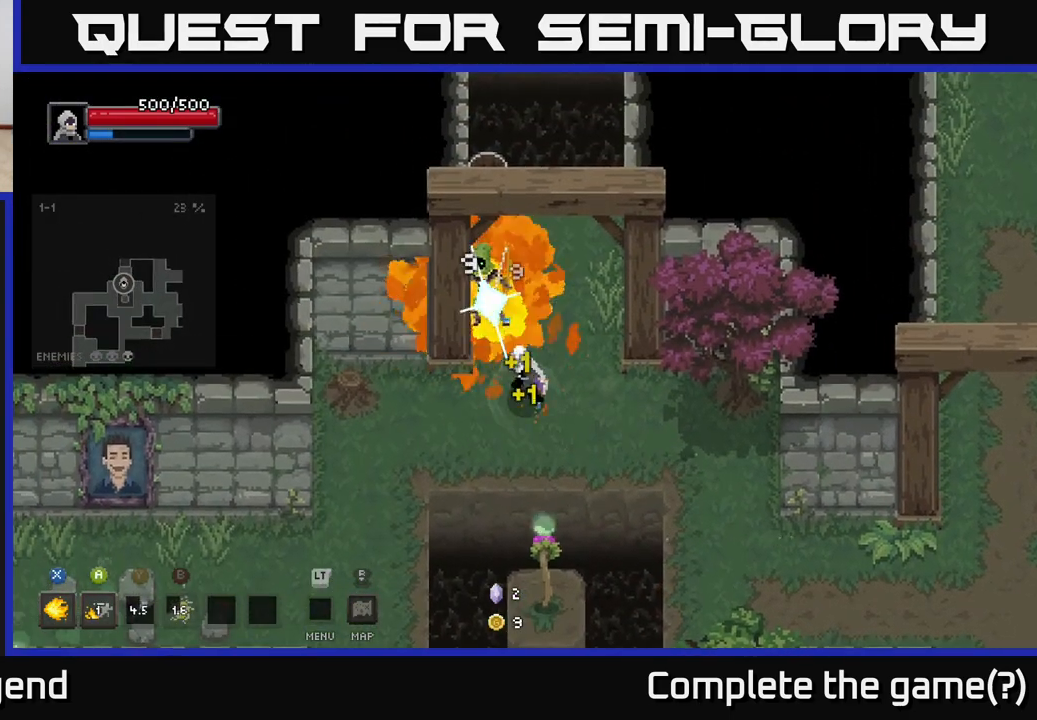
{"buttons": [], "left_stick": "left", "right_stick": "center", "events": [[233, "left_stick", "center"], [450, "X", "up"], [467, "left_stick", "left"]]}
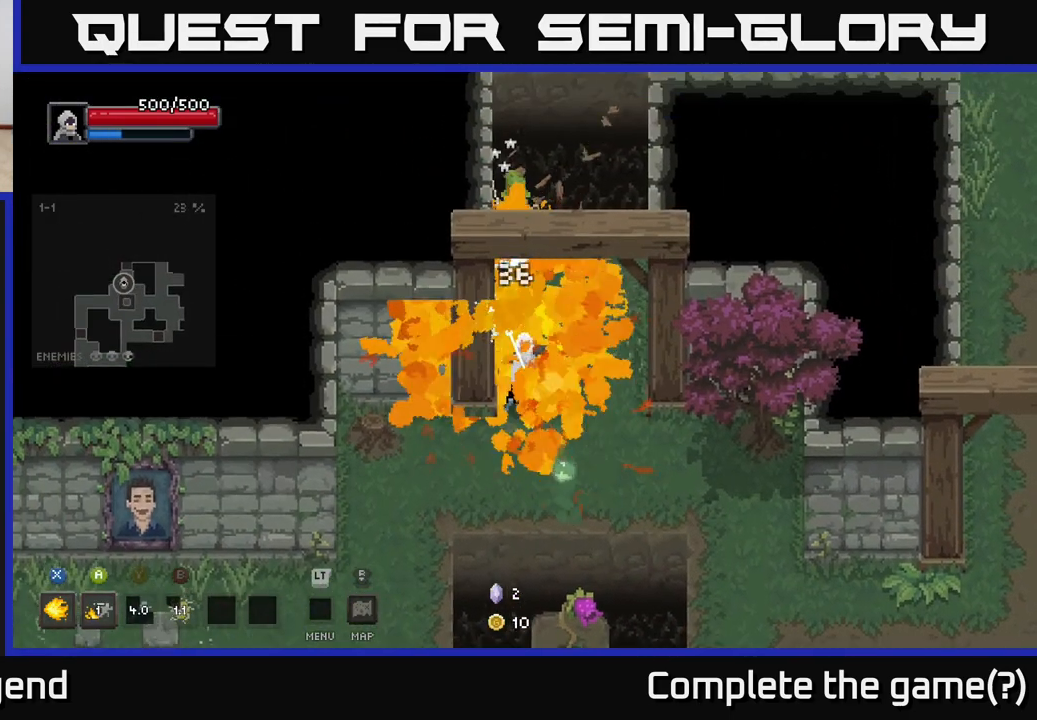
{"buttons": [], "left_stick": "down-left", "right_stick": "center", "events": [[133, "left_stick", "down-left"]]}
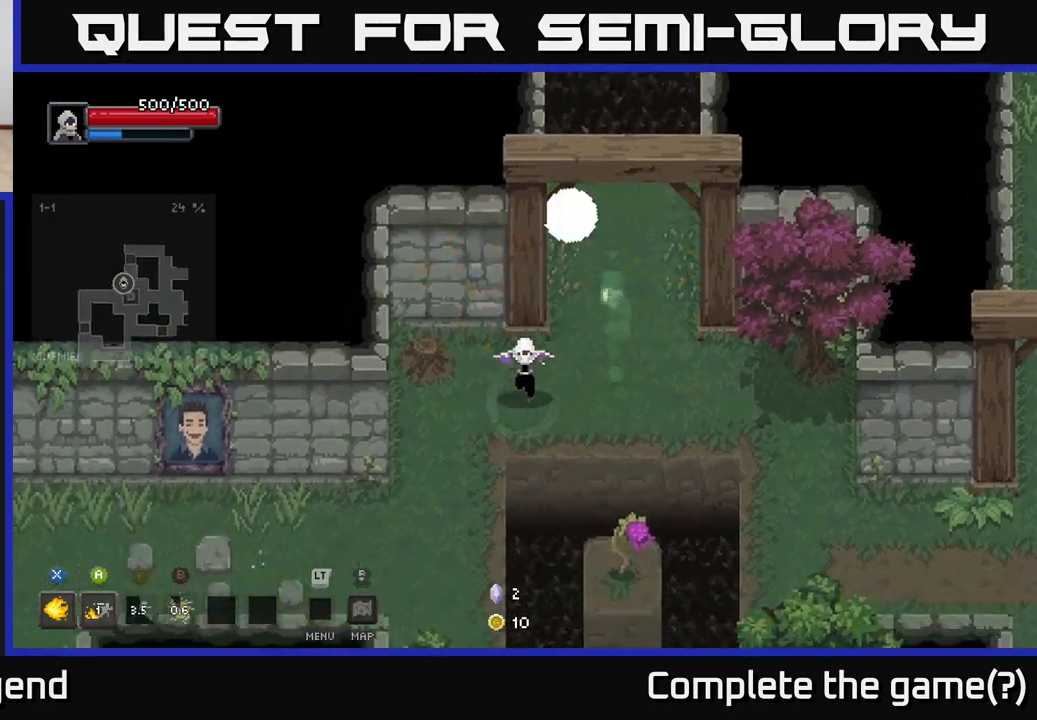
{"buttons": [], "left_stick": "down-right", "right_stick": "center", "events": [[117, "left_stick", "up-right"], [400, "left_stick", "down-right"]]}
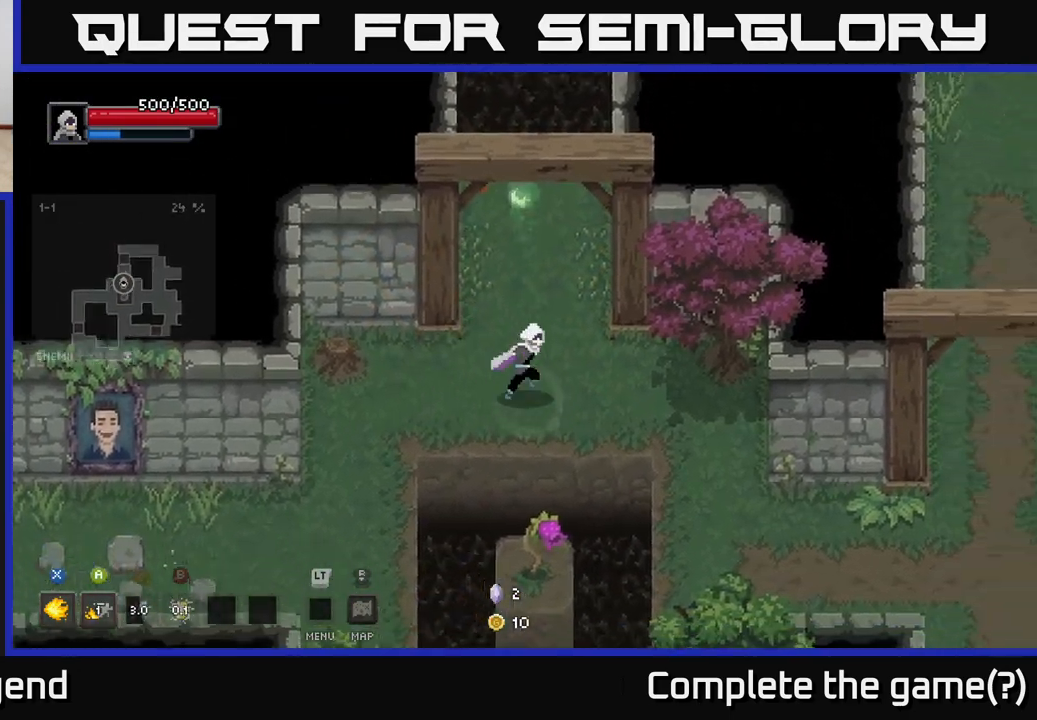
{"buttons": [], "left_stick": "right", "right_stick": "center", "events": [[67, "left_stick", "right"]]}
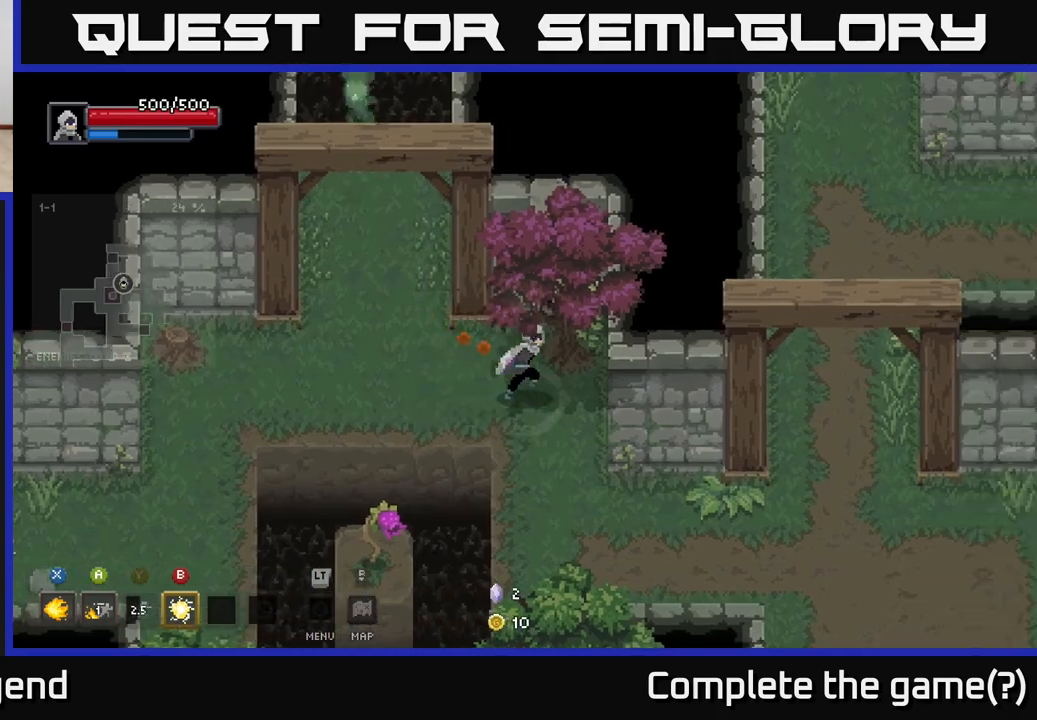
{"buttons": [], "left_stick": "down-left", "right_stick": "center", "events": [[117, "left_stick", "down-right"], [267, "left_stick", "down-left"], [367, "B", "down"], [483, "B", "up"]]}
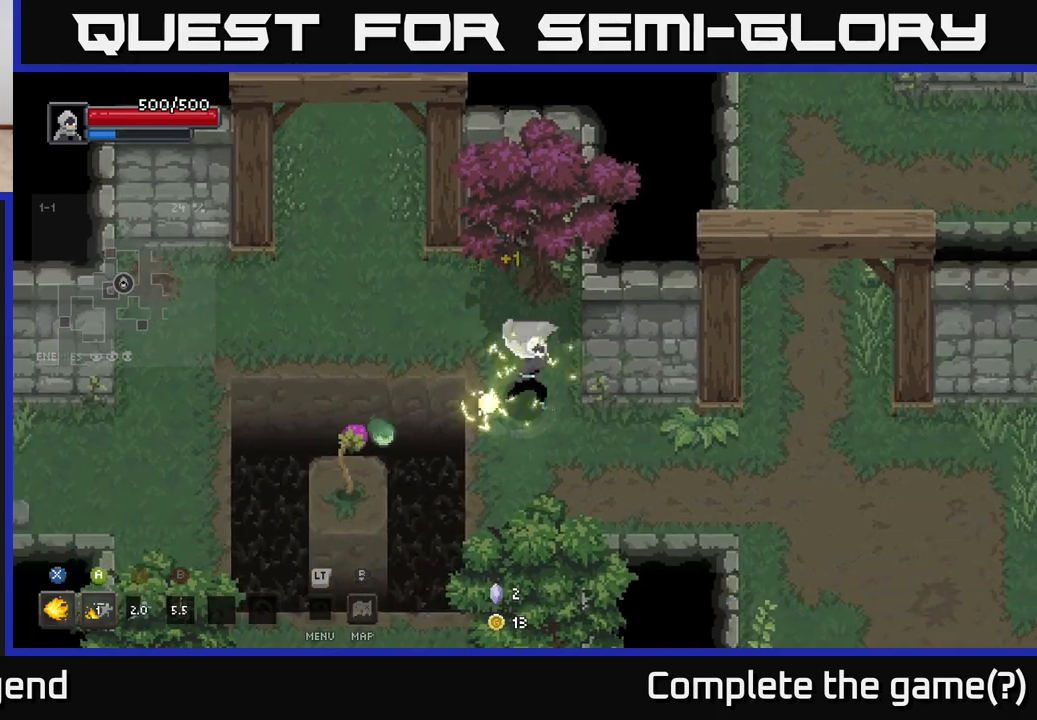
{"buttons": [], "left_stick": "down-right", "right_stick": "center", "events": [[217, "left_stick", "down-right"]]}
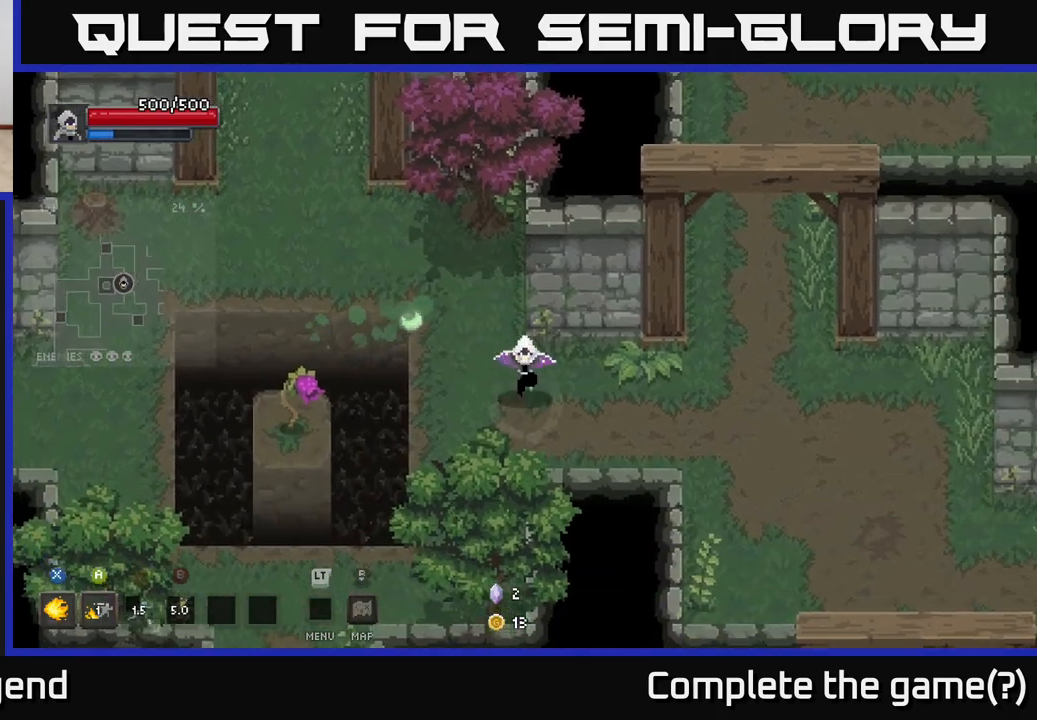
{"buttons": ["X"], "left_stick": "center", "right_stick": "center", "events": [[67, "left_stick", "down-left"], [167, "left_stick", "left"], [383, "X", "down"], [467, "left_stick", "center"]]}